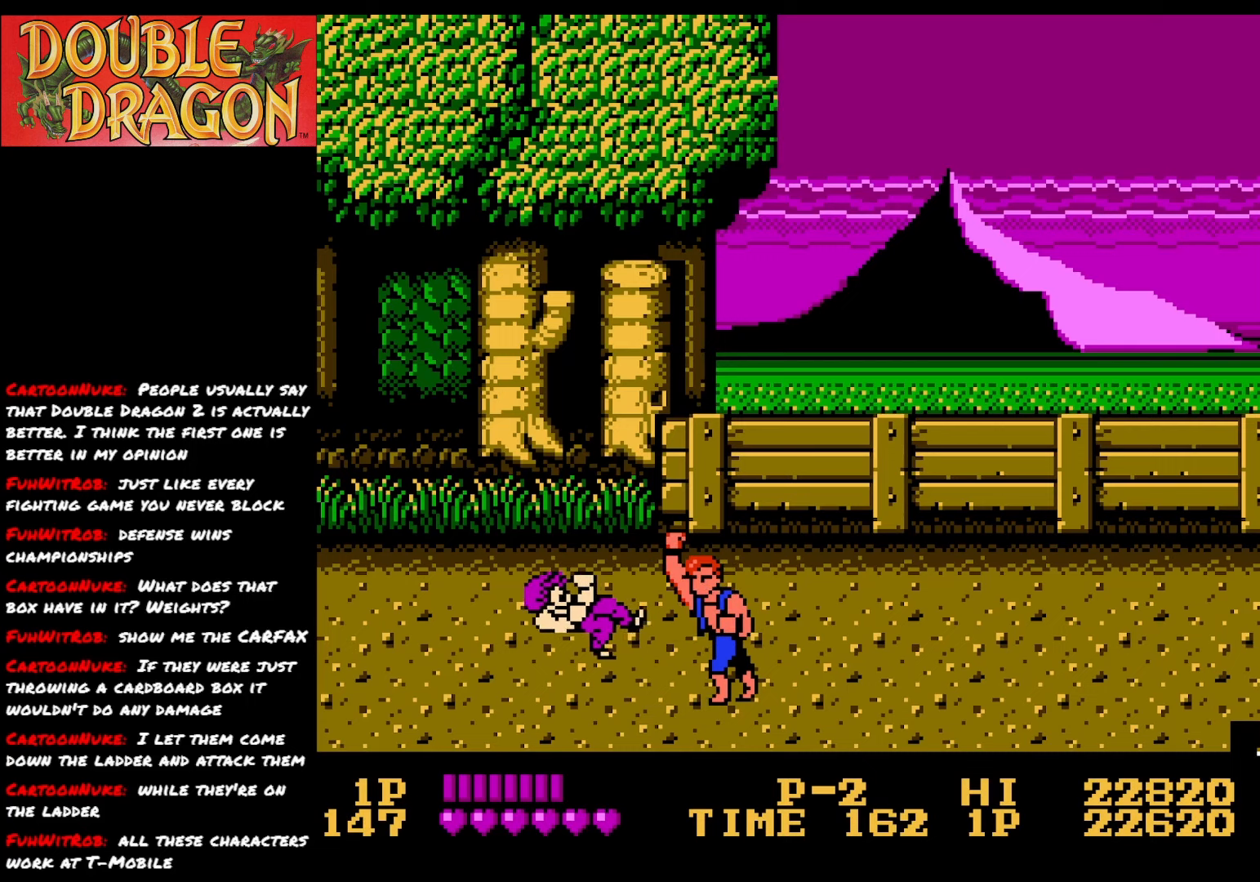
Gameplay with a controller (Xbox layout); each line is a JSON object with the inputs held at the frame after it. "events" lists button and stick changes between this image and that frame as [ms after this image, input, new state], when the widget could be followed in between. Not read: left_stick.
{"buttons": ["DPAD_LEFT"], "right_stick": "center", "events": []}
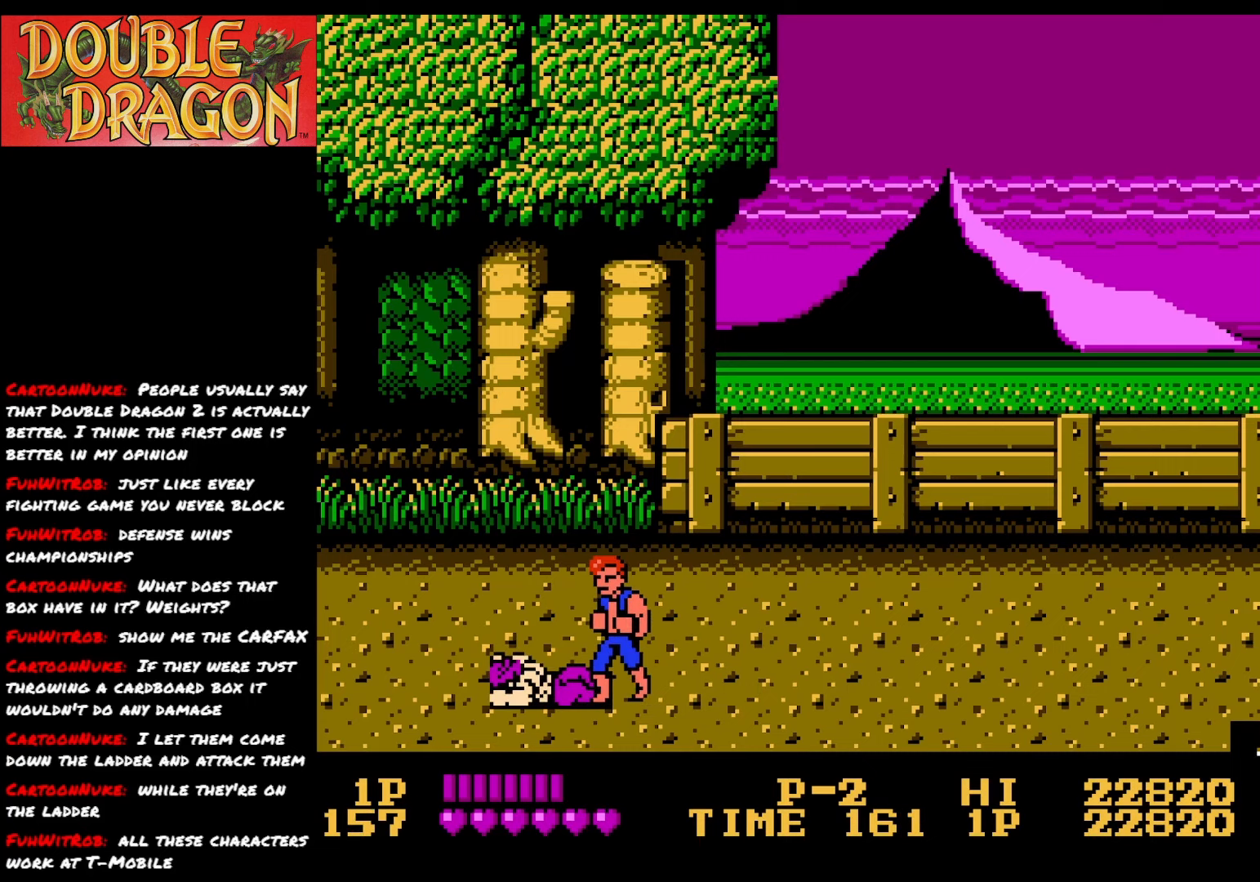
{"buttons": ["A", "DPAD_DOWN"], "right_stick": "center", "events": [[151, "DPAD_DOWN", "down"], [167, "DPAD_LEFT", "up"], [184, "A", "down"], [284, "A", "up"], [334, "A", "down"], [434, "A", "up"], [484, "A", "down"]]}
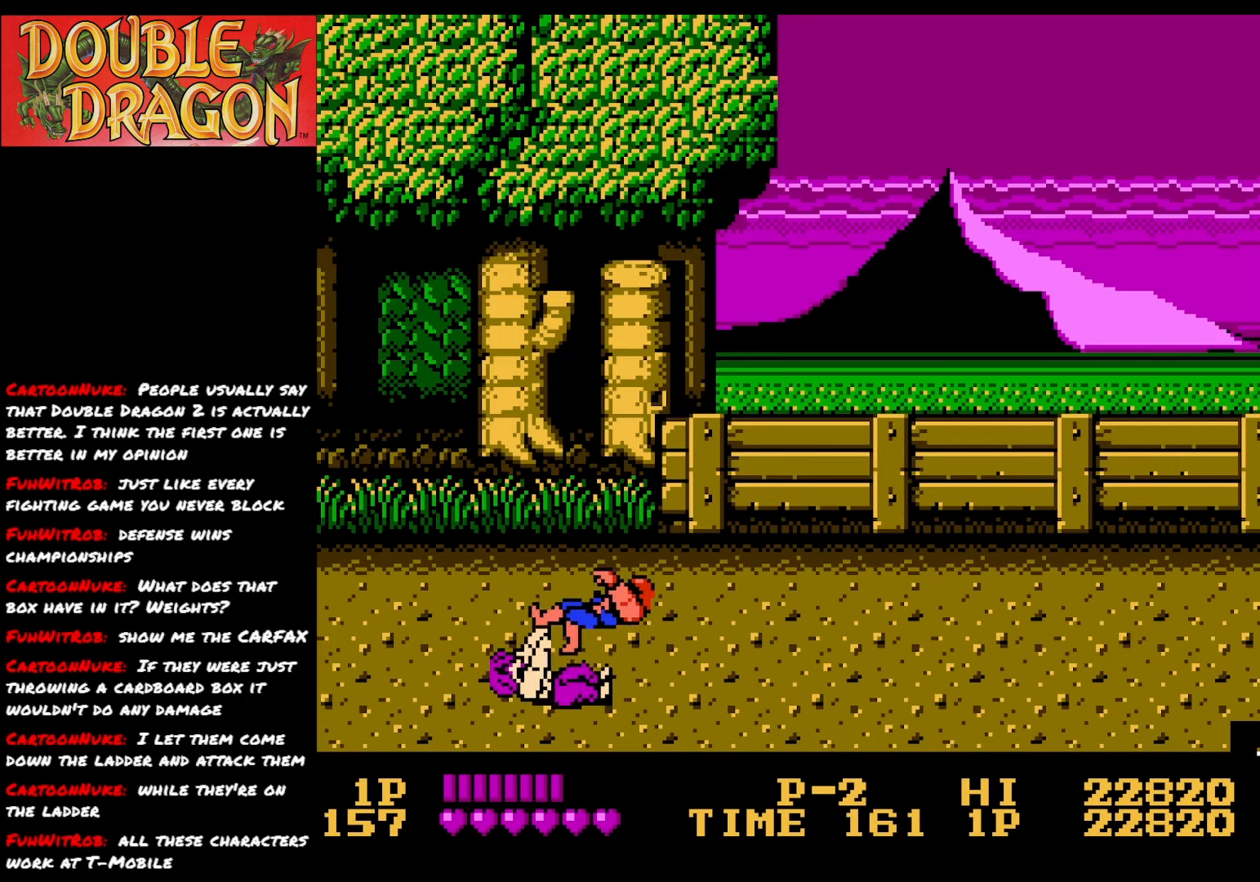
{"buttons": ["A"], "right_stick": "center", "events": [[100, "A", "up"], [150, "A", "down"], [250, "A", "up"], [300, "A", "down"], [417, "A", "up"], [467, "A", "down"], [500, "DPAD_DOWN", "up"]]}
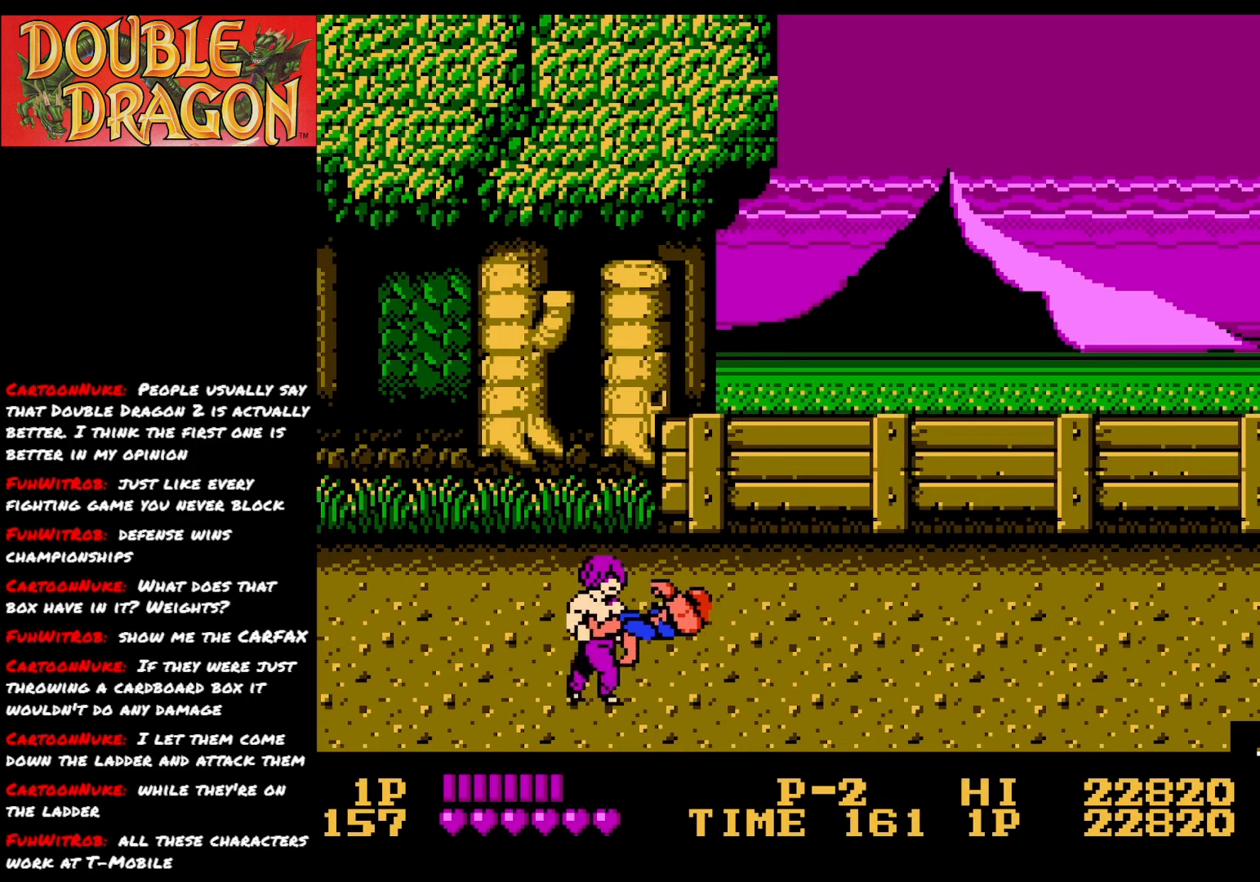
{"buttons": ["DPAD_DOWN", "DPAD_RIGHT"], "right_stick": "center", "events": [[101, "A", "up"], [151, "A", "down"], [284, "A", "up"], [334, "DPAD_DOWN", "down"], [351, "A", "down"], [468, "DPAD_RIGHT", "down"], [501, "A", "up"]]}
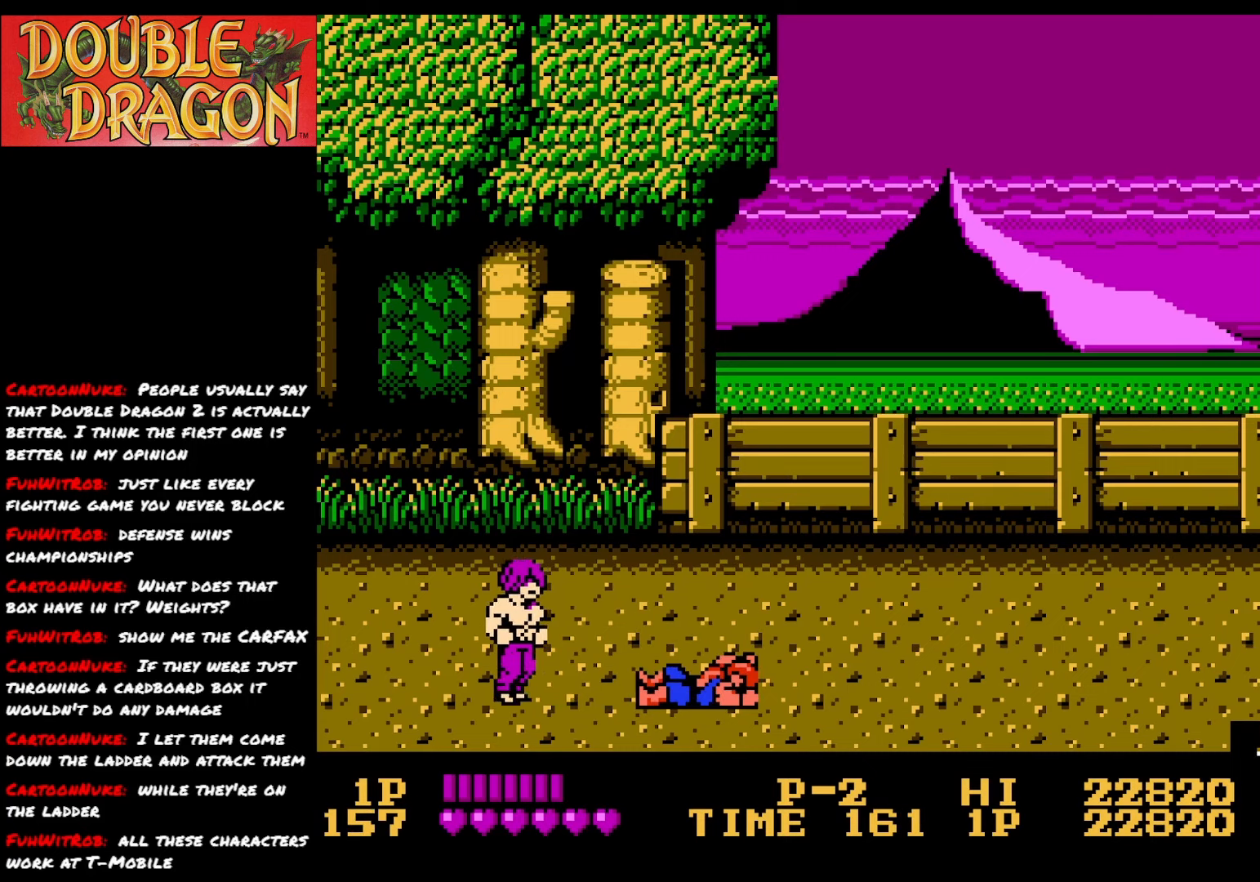
{"buttons": ["DPAD_RIGHT"], "right_stick": "center", "events": [[233, "DPAD_DOWN", "up"]]}
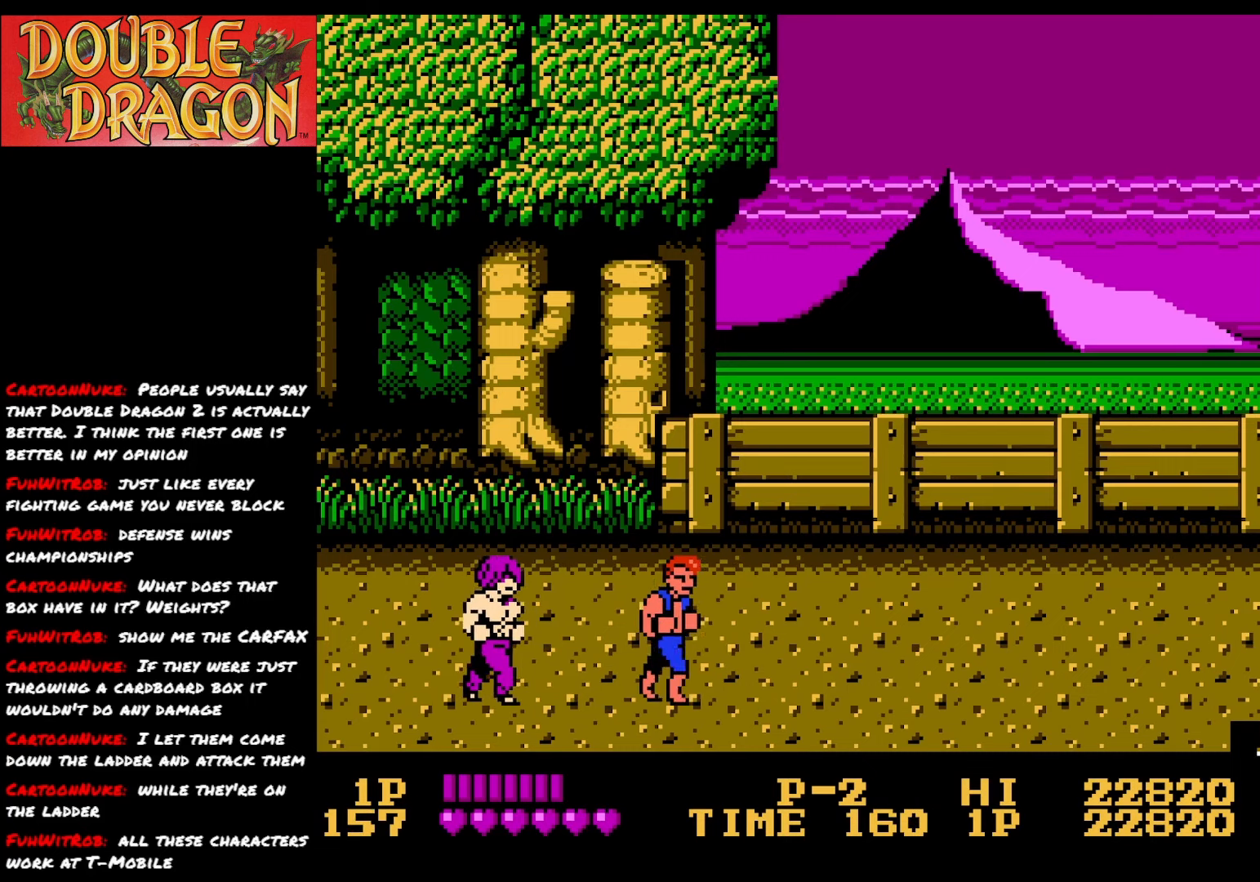
{"buttons": ["DPAD_RIGHT"], "right_stick": "center", "events": []}
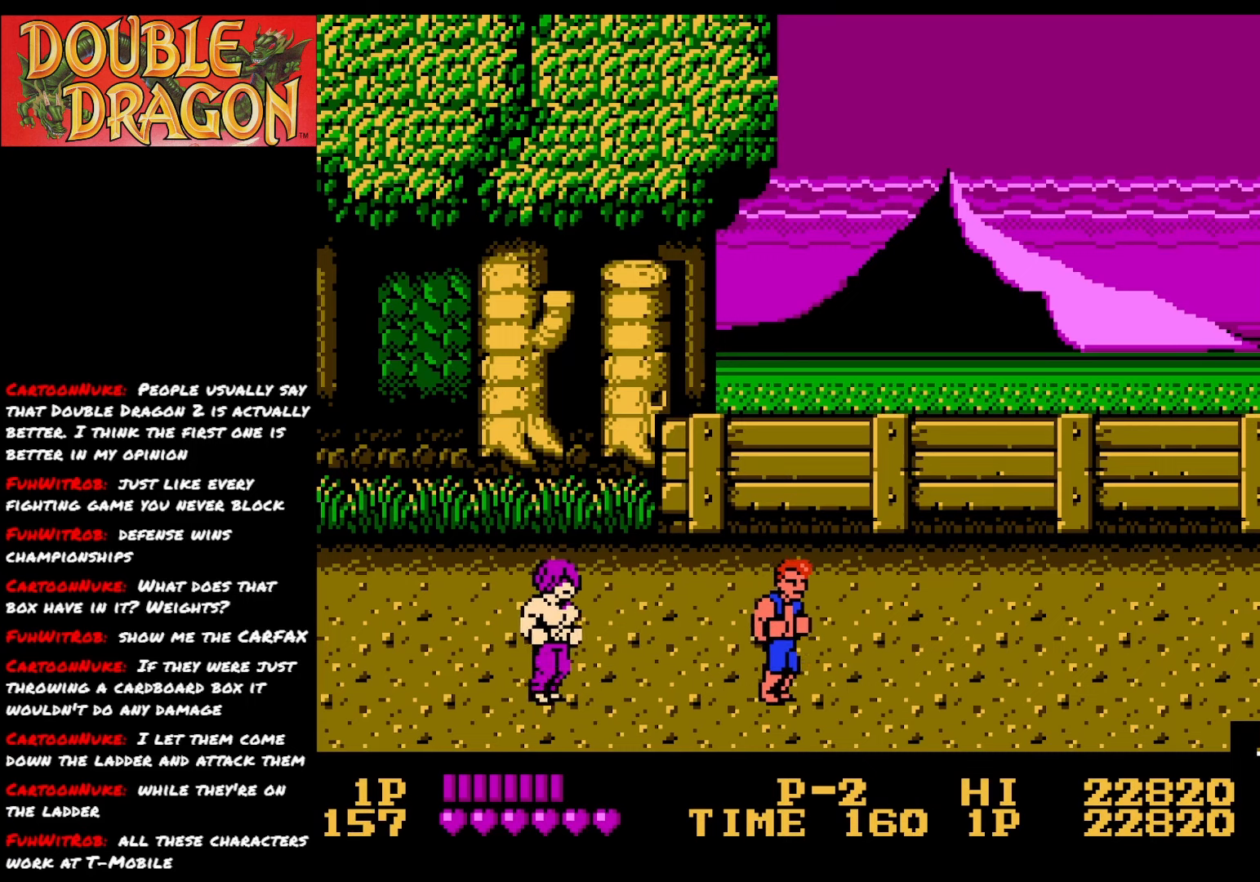
{"buttons": ["A", "X", "DPAD_LEFT"], "right_stick": "center", "events": [[33, "DPAD_RIGHT", "up"], [83, "DPAD_LEFT", "down"], [384, "A", "down"], [400, "X", "down"]]}
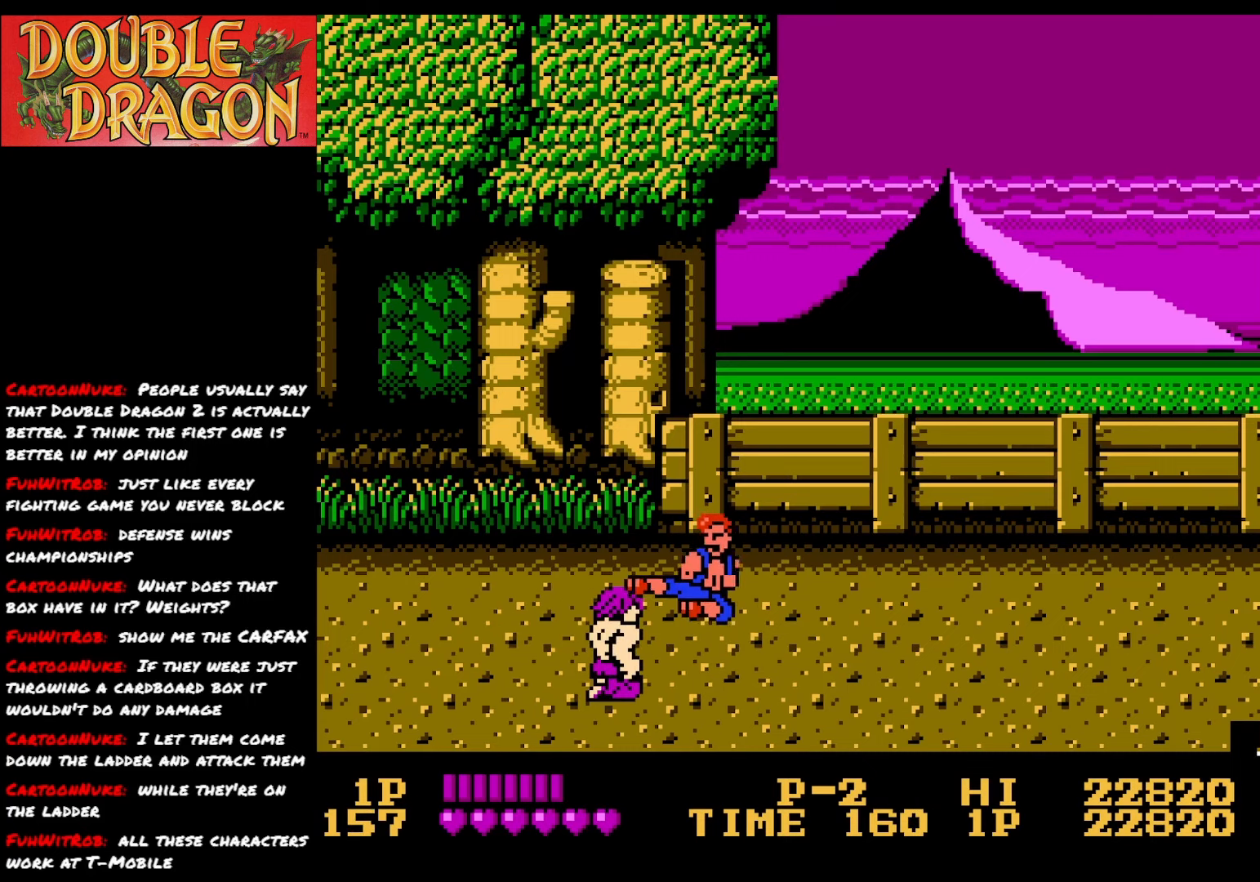
{"buttons": ["DPAD_LEFT"], "right_stick": "center", "events": [[17, "A", "up"], [17, "X", "up"], [84, "A", "down"], [84, "X", "down"], [201, "A", "up"], [201, "X", "up"], [267, "A", "down"], [267, "X", "down"], [384, "A", "up"], [384, "X", "up"]]}
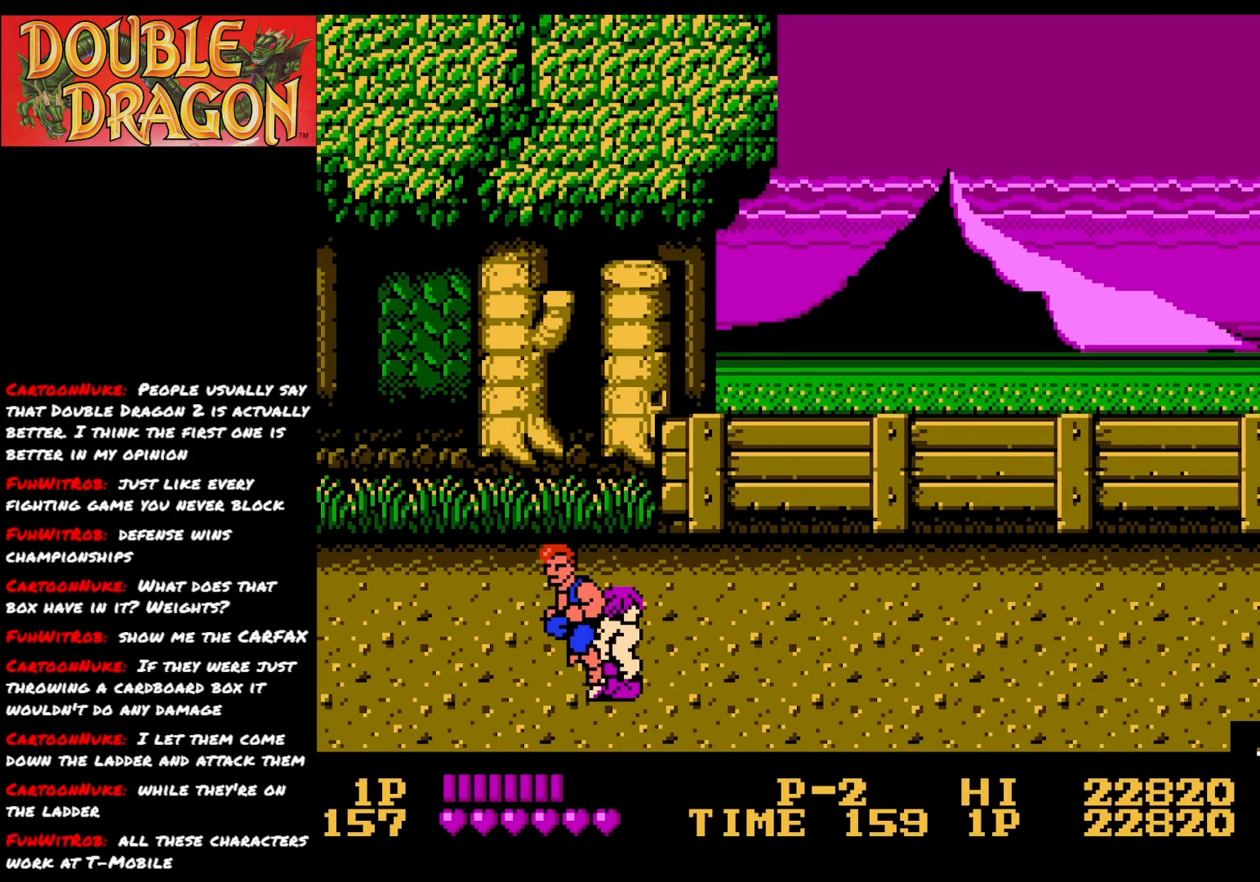
{"buttons": ["A", "DPAD_RIGHT"], "right_stick": "center", "events": [[50, "DPAD_LEFT", "up"], [67, "DPAD_RIGHT", "down"], [100, "A", "down"], [217, "A", "up"], [250, "A", "down"], [384, "A", "up"], [417, "A", "down"]]}
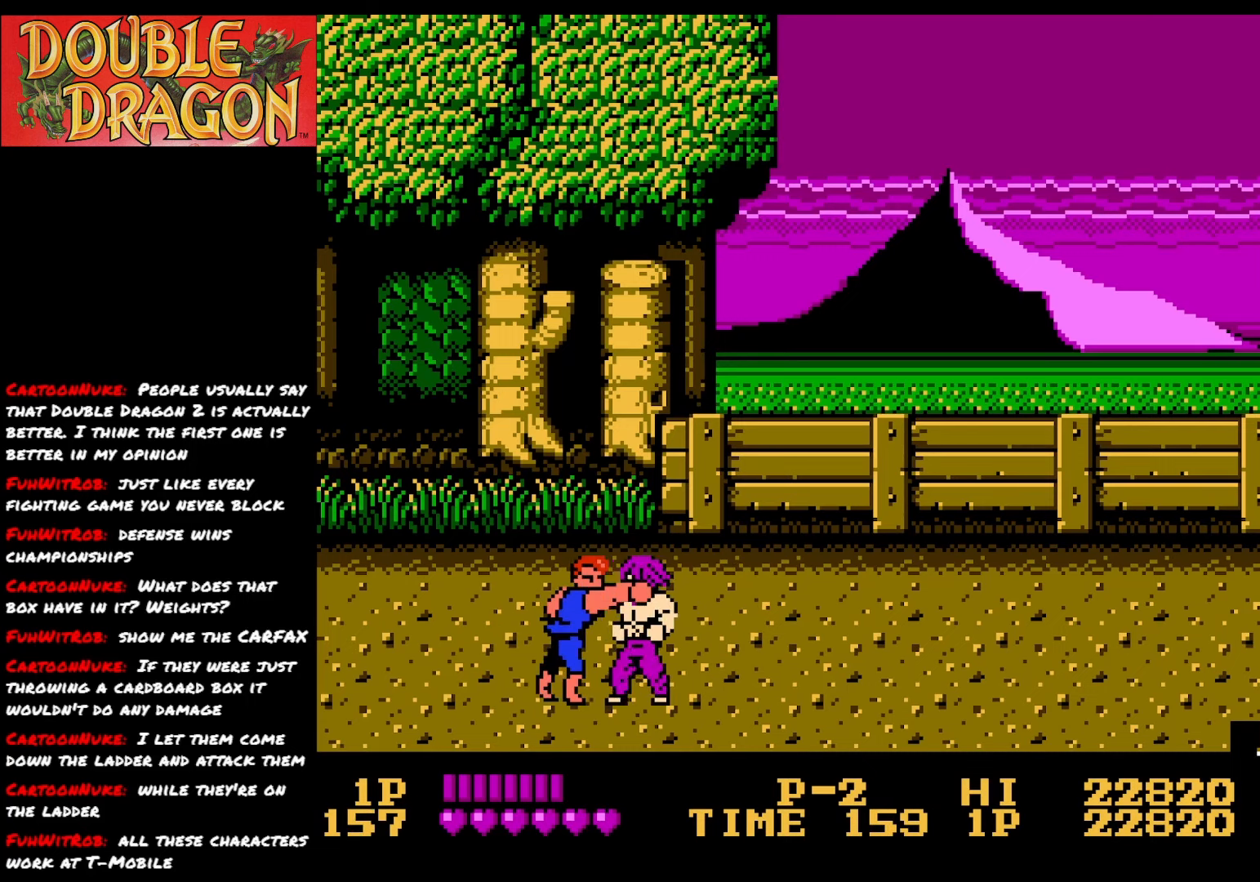
{"buttons": ["A", "DPAD_RIGHT"], "right_stick": "center", "events": [[34, "A", "up"], [84, "A", "down"], [201, "A", "up"], [267, "A", "down"], [384, "A", "up"], [417, "A", "down"]]}
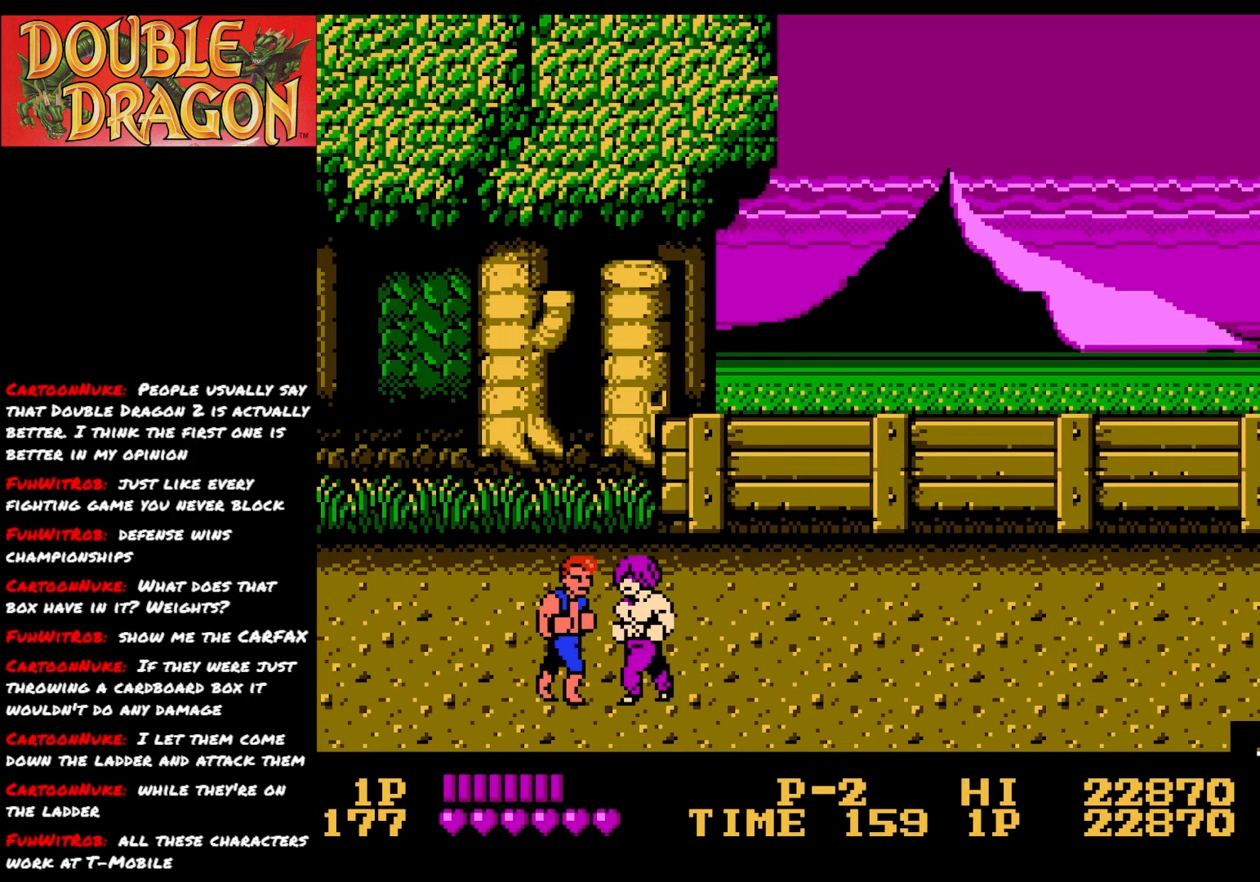
{"buttons": ["A", "DPAD_RIGHT"], "right_stick": "center", "events": [[50, "A", "up"], [83, "A", "down"], [217, "A", "up"], [250, "A", "down"], [367, "A", "up"], [417, "A", "down"]]}
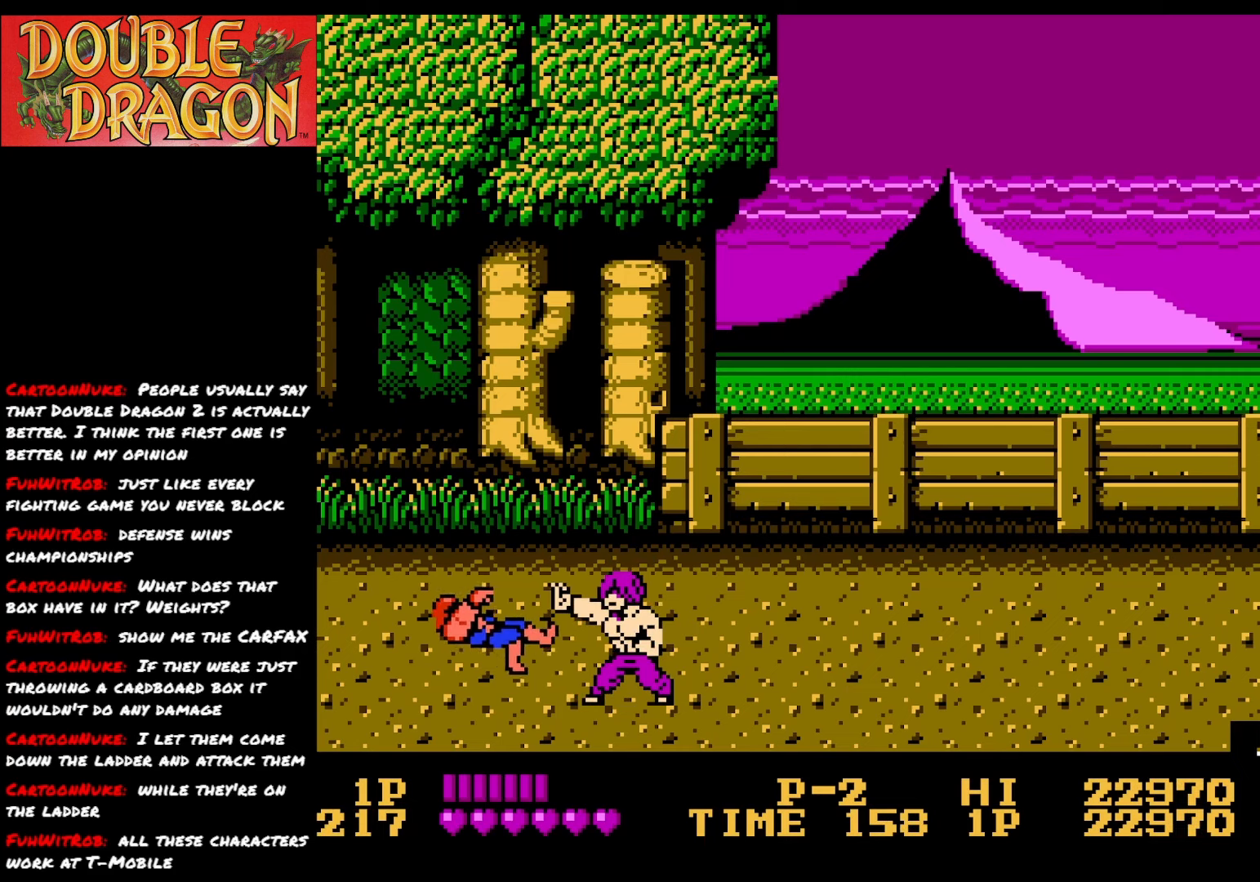
{"buttons": ["DPAD_RIGHT"], "right_stick": "center", "events": [[50, "A", "up"], [101, "A", "down"], [267, "A", "up"], [317, "A", "down"], [484, "A", "up"]]}
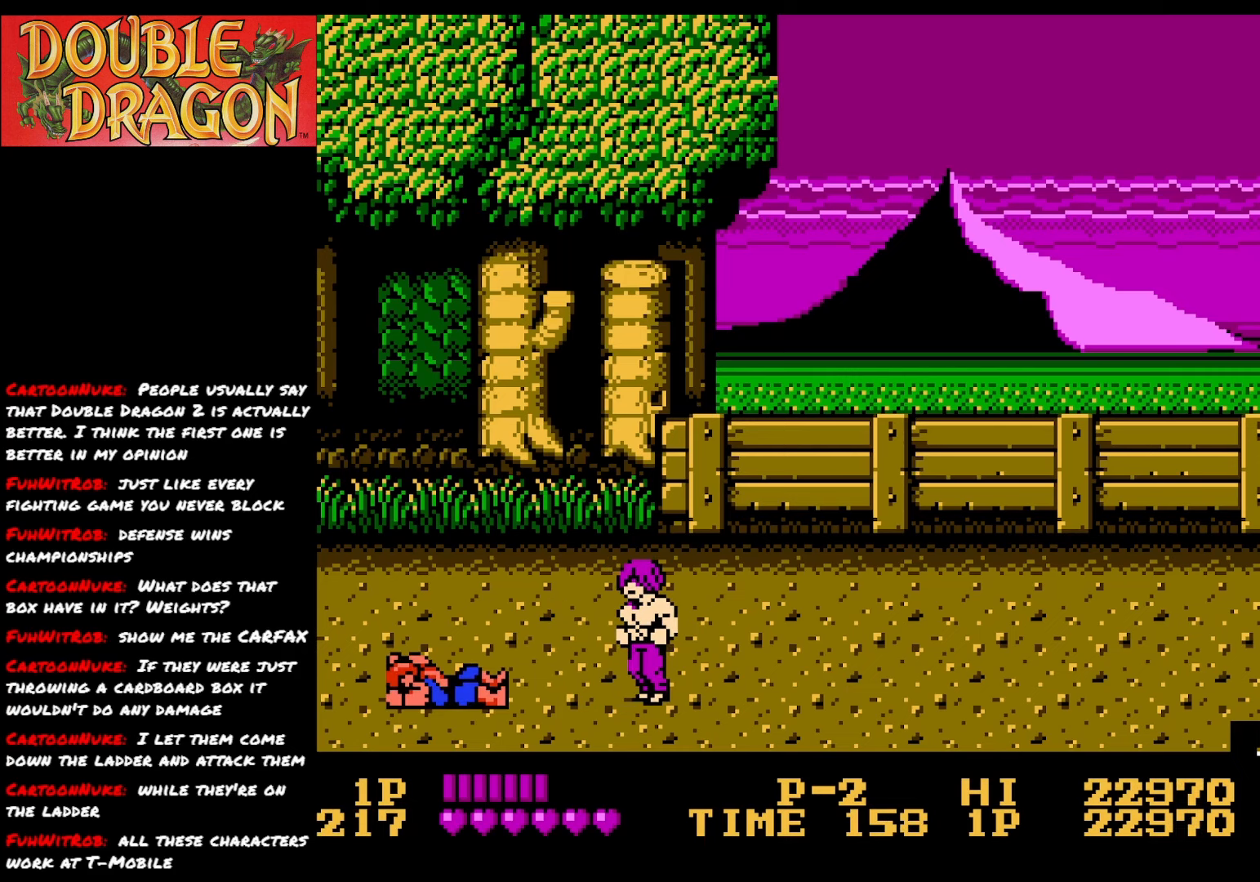
{"buttons": ["DPAD_RIGHT"], "right_stick": "center", "events": []}
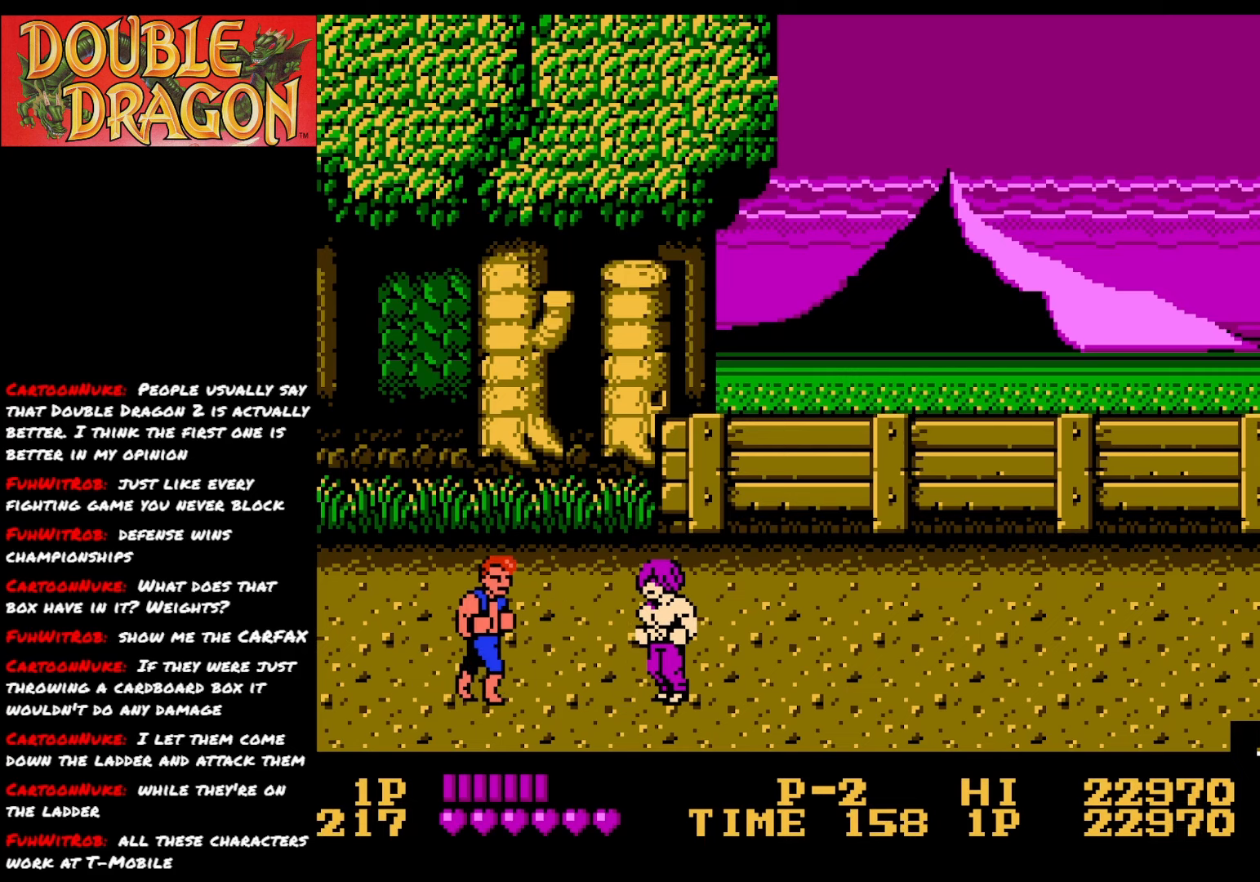
{"buttons": ["A", "X", "DPAD_RIGHT"], "right_stick": "center", "events": [[184, "A", "down"], [201, "X", "down"], [351, "A", "up"], [351, "X", "up"], [384, "A", "down"], [401, "X", "down"]]}
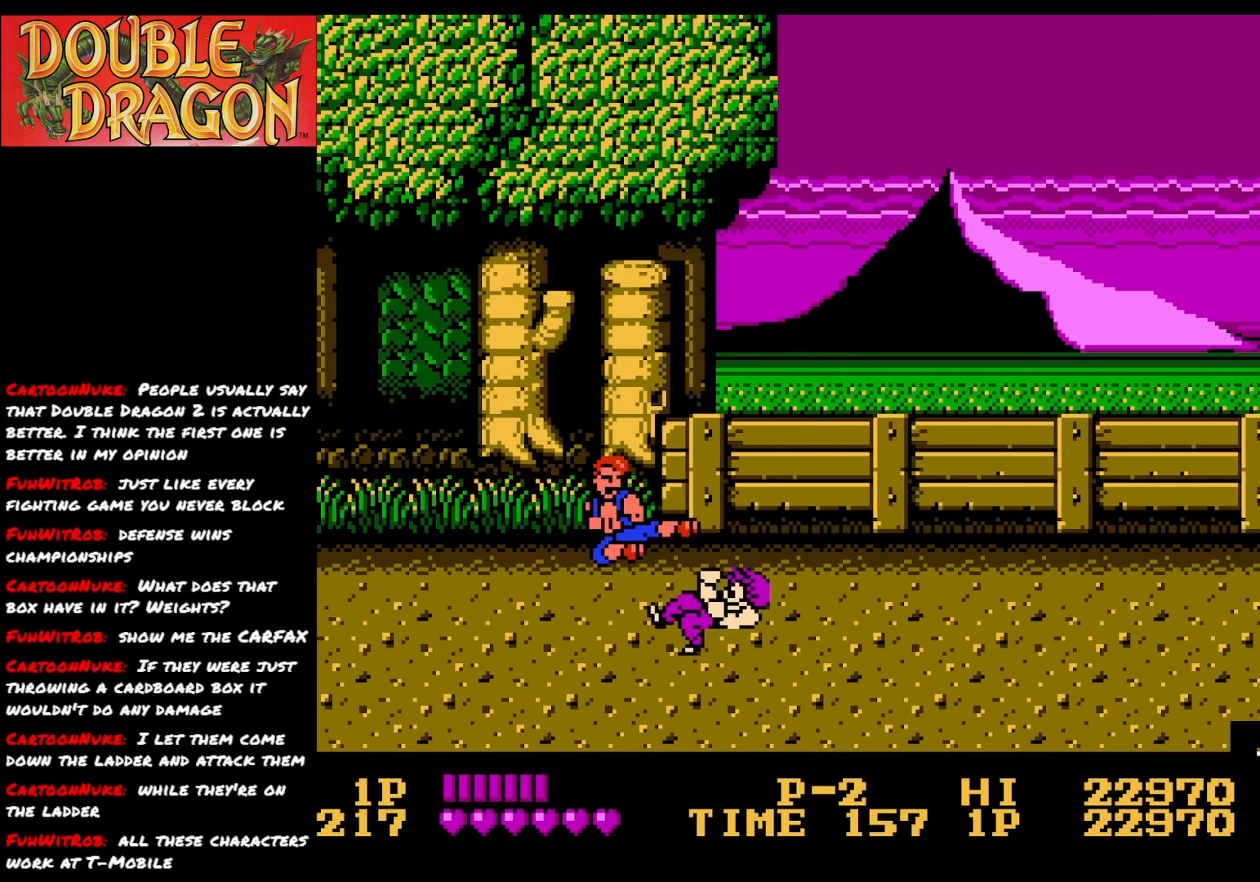
{"buttons": ["DPAD_DOWN"], "right_stick": "center", "events": [[33, "A", "up"], [33, "X", "up"], [250, "DPAD_RIGHT", "up"], [350, "DPAD_DOWN", "down"], [367, "A", "down"], [450, "A", "up"]]}
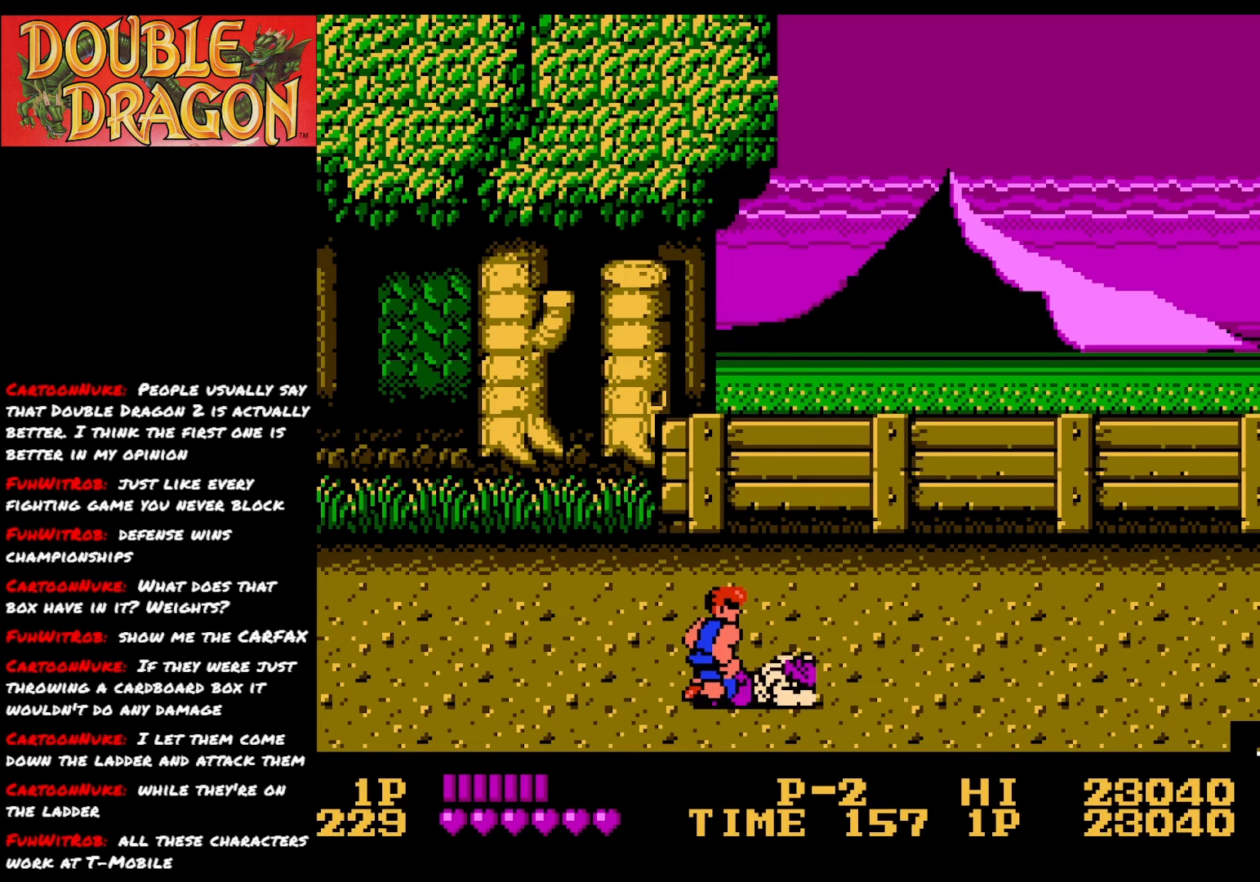
{"buttons": ["A", "DPAD_DOWN"], "right_stick": "center", "events": [[17, "A", "down"], [117, "A", "up"], [167, "A", "down"], [284, "A", "up"], [317, "A", "down"], [434, "A", "up"], [484, "A", "down"]]}
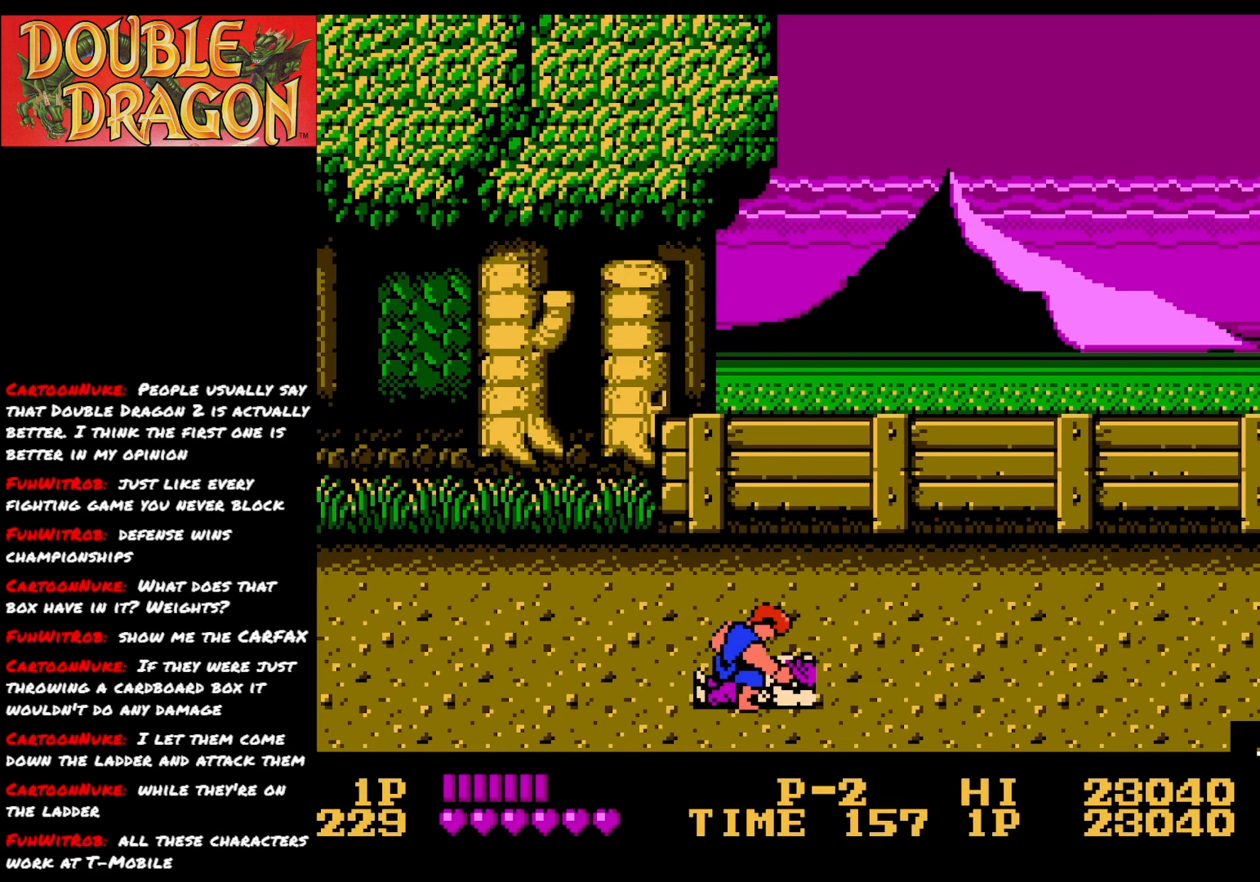
{"buttons": ["A", "DPAD_DOWN"], "right_stick": "center", "events": [[83, "A", "up"], [133, "A", "down"], [233, "A", "up"], [300, "A", "down"], [417, "A", "up"], [450, "A", "down"]]}
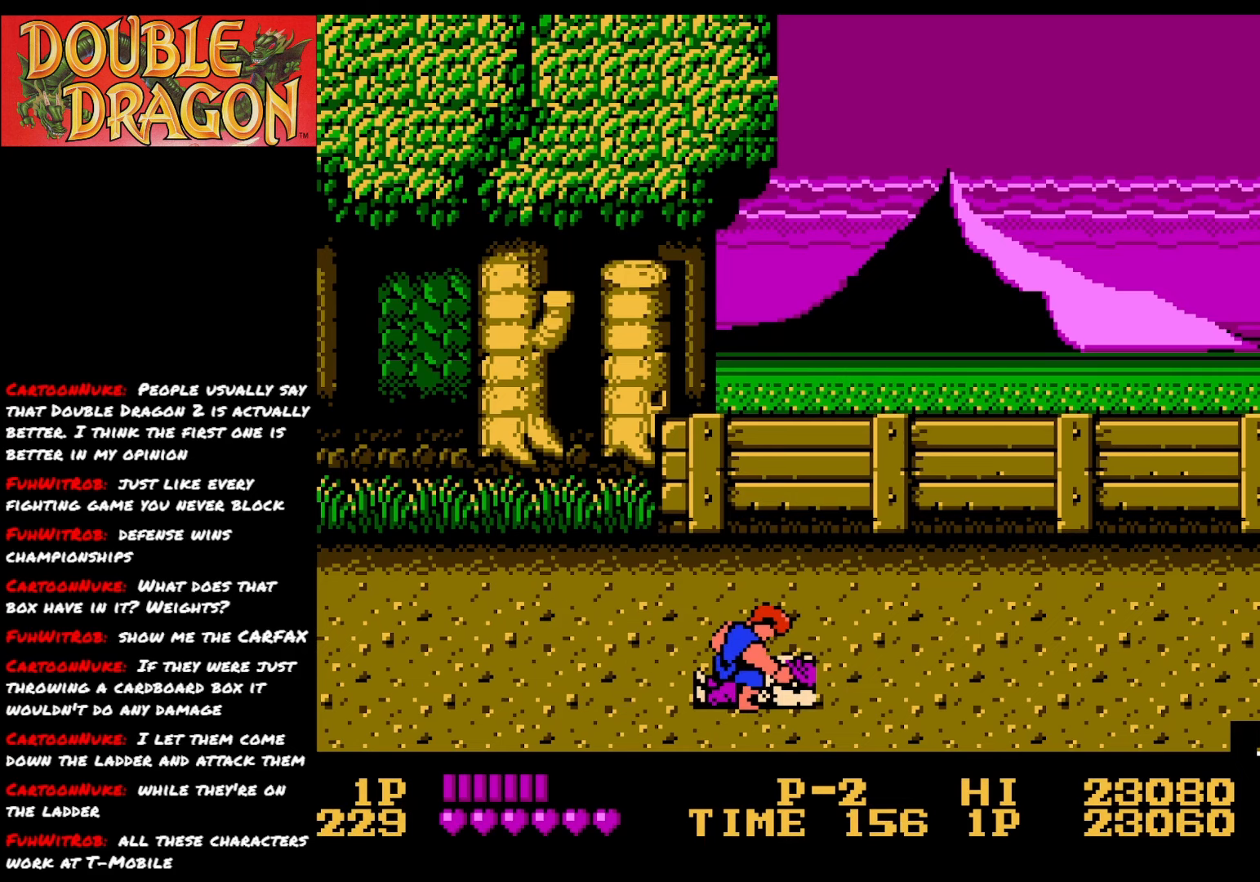
{"buttons": ["A", "DPAD_DOWN"], "right_stick": "center", "events": [[67, "A", "up"], [117, "A", "down"], [234, "A", "up"], [284, "A", "down"], [401, "A", "up"], [451, "A", "down"]]}
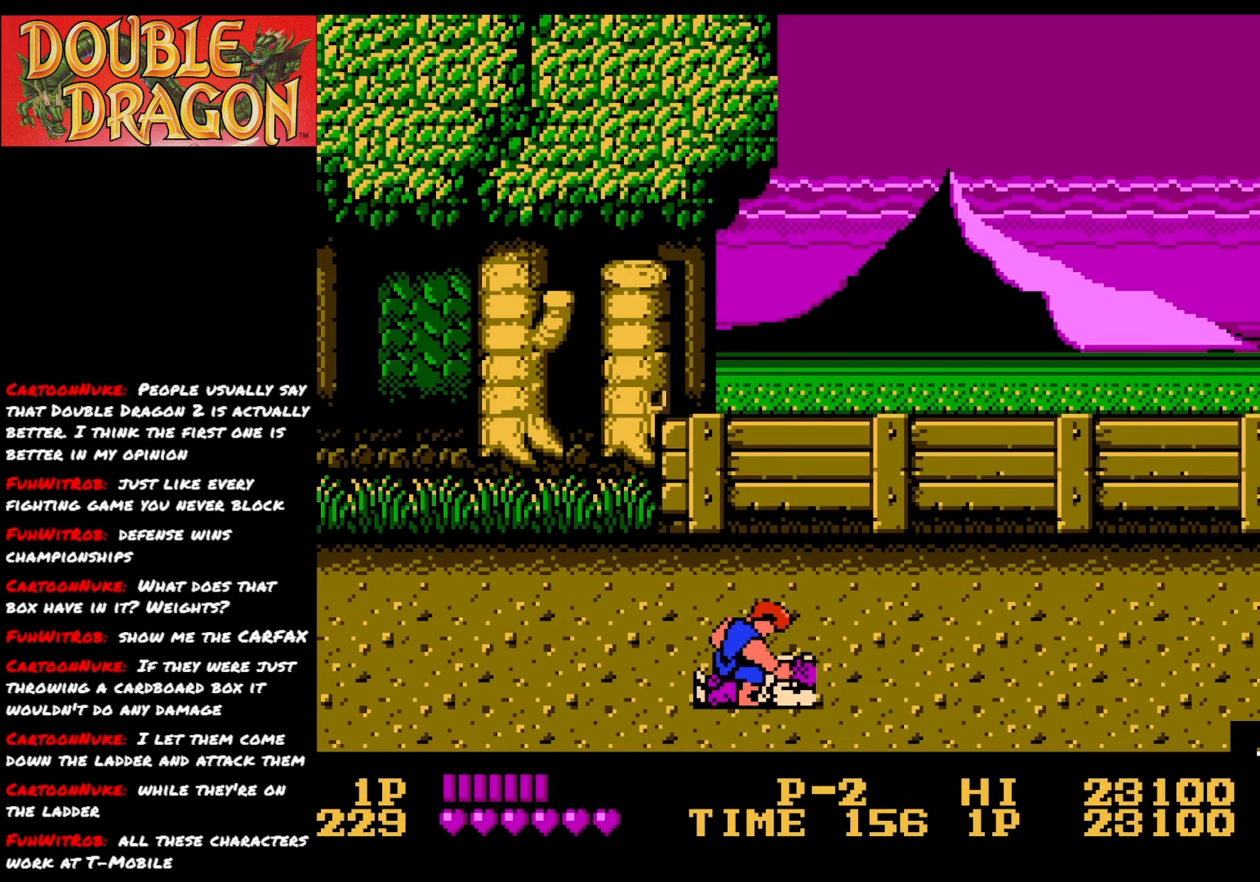
{"buttons": [], "right_stick": "center", "events": [[83, "A", "up"], [117, "A", "down"], [233, "A", "up"], [284, "A", "down"], [400, "A", "up"], [500, "DPAD_DOWN", "up"]]}
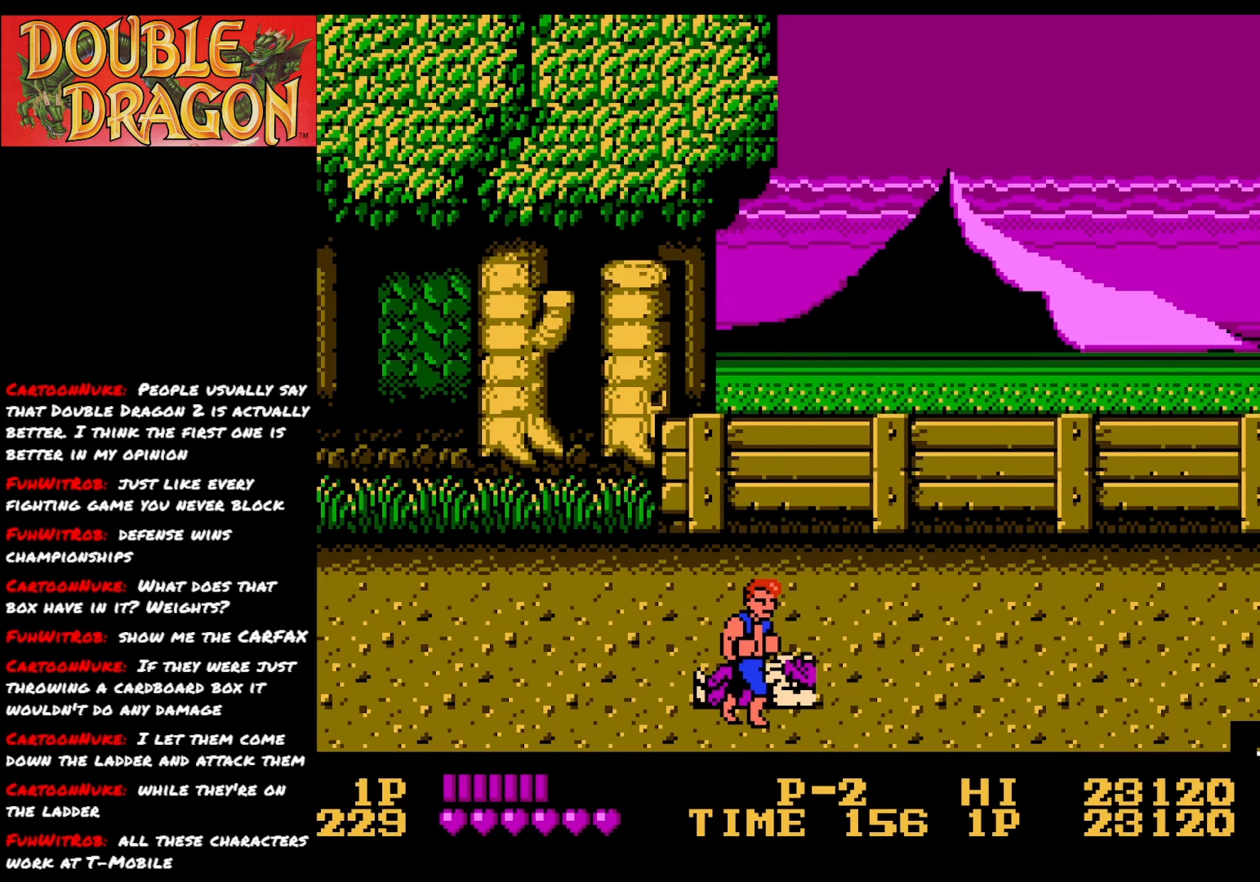
{"buttons": ["DPAD_UP"], "right_stick": "center", "events": [[234, "DPAD_UP", "down"]]}
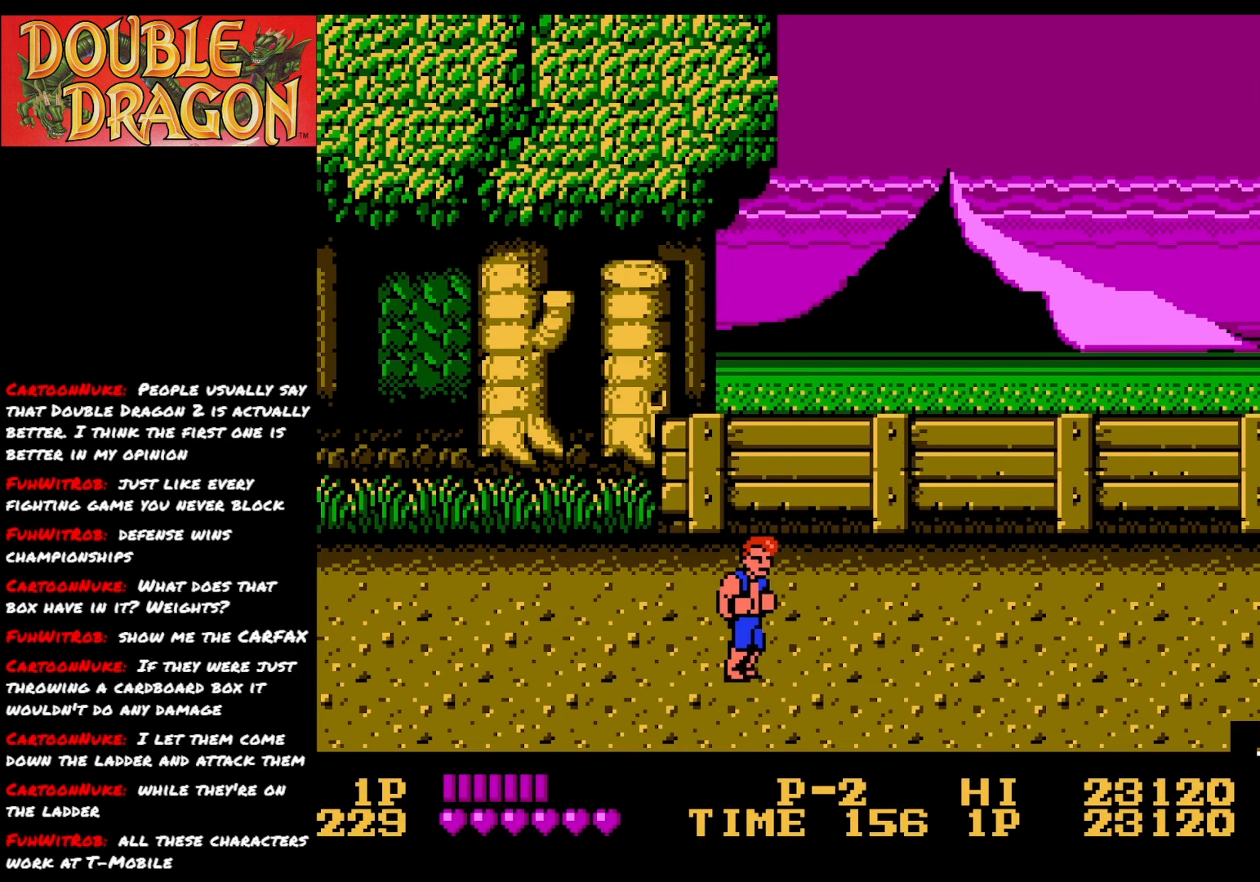
{"buttons": [], "right_stick": "center", "events": [[83, "DPAD_UP", "up"]]}
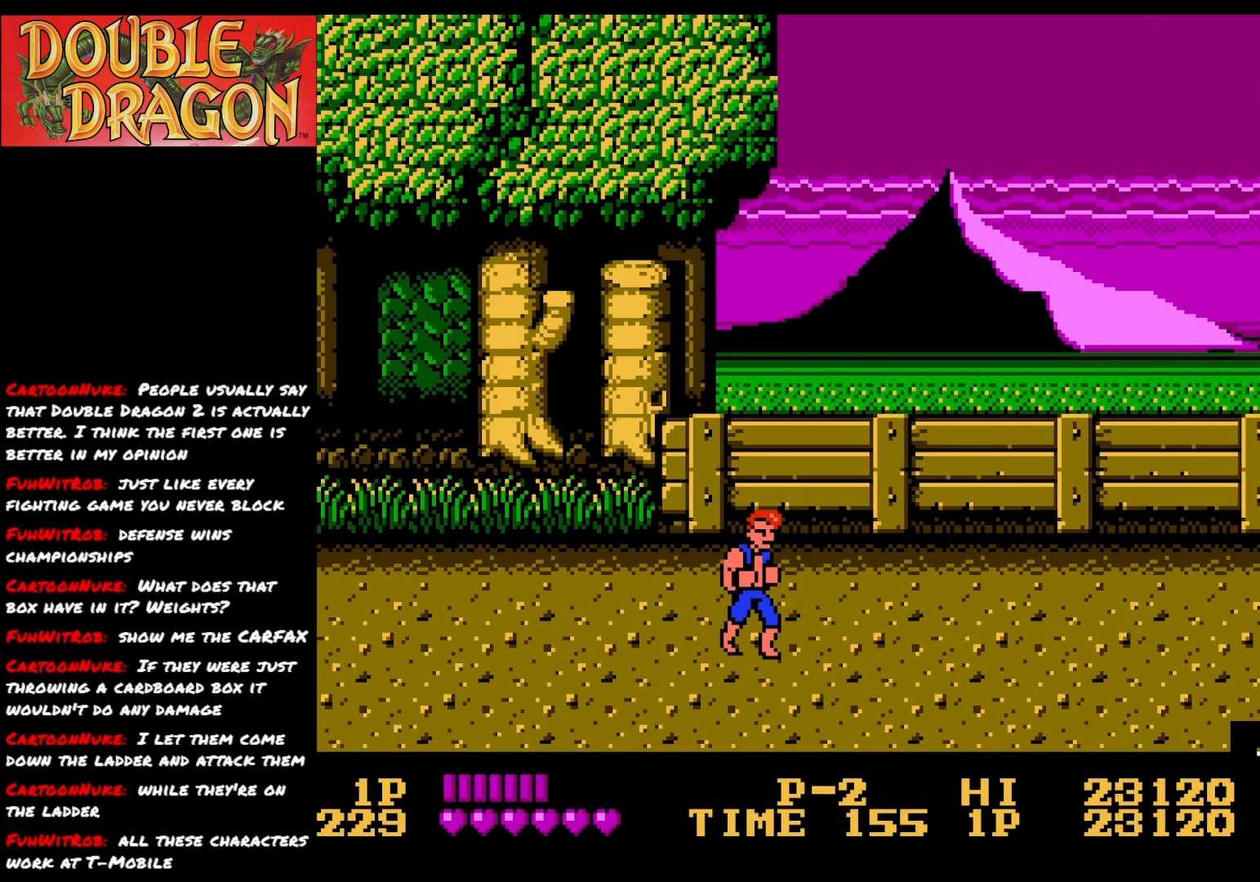
{"buttons": [], "right_stick": "center", "events": []}
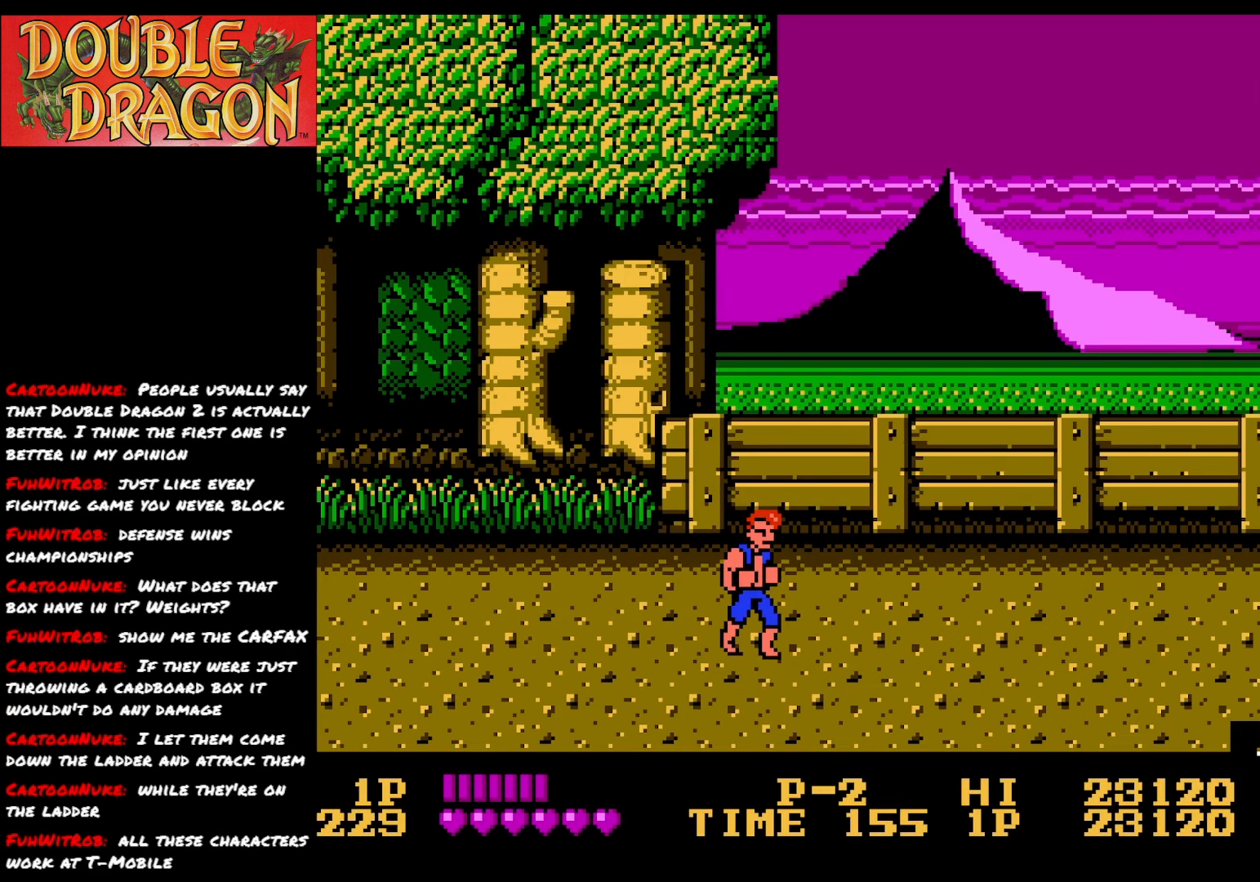
{"buttons": ["DPAD_UP"], "right_stick": "center", "events": [[100, "DPAD_UP", "down"], [267, "A", "down"], [367, "A", "up"]]}
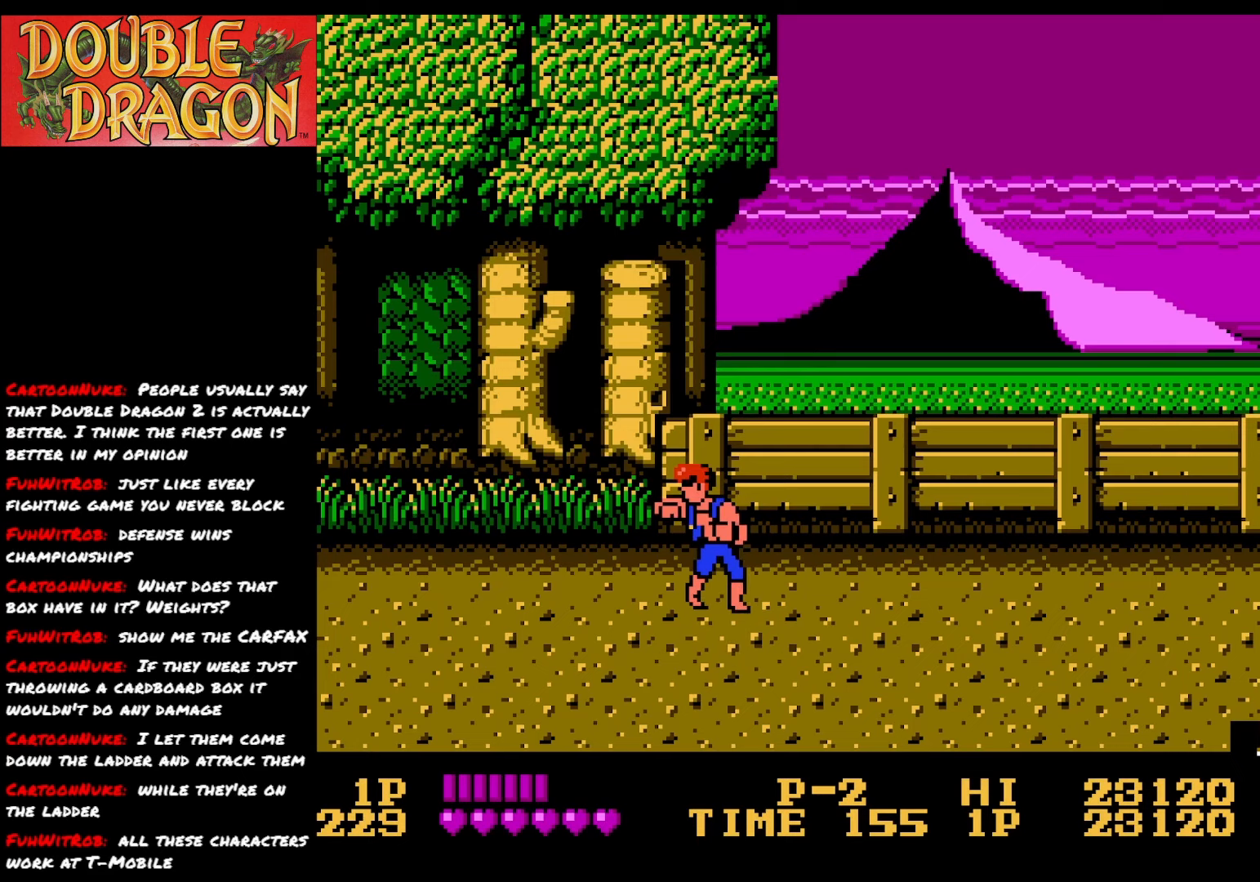
{"buttons": ["DPAD_RIGHT"], "right_stick": "center", "events": [[201, "DPAD_UP", "up"], [251, "DPAD_RIGHT", "down"]]}
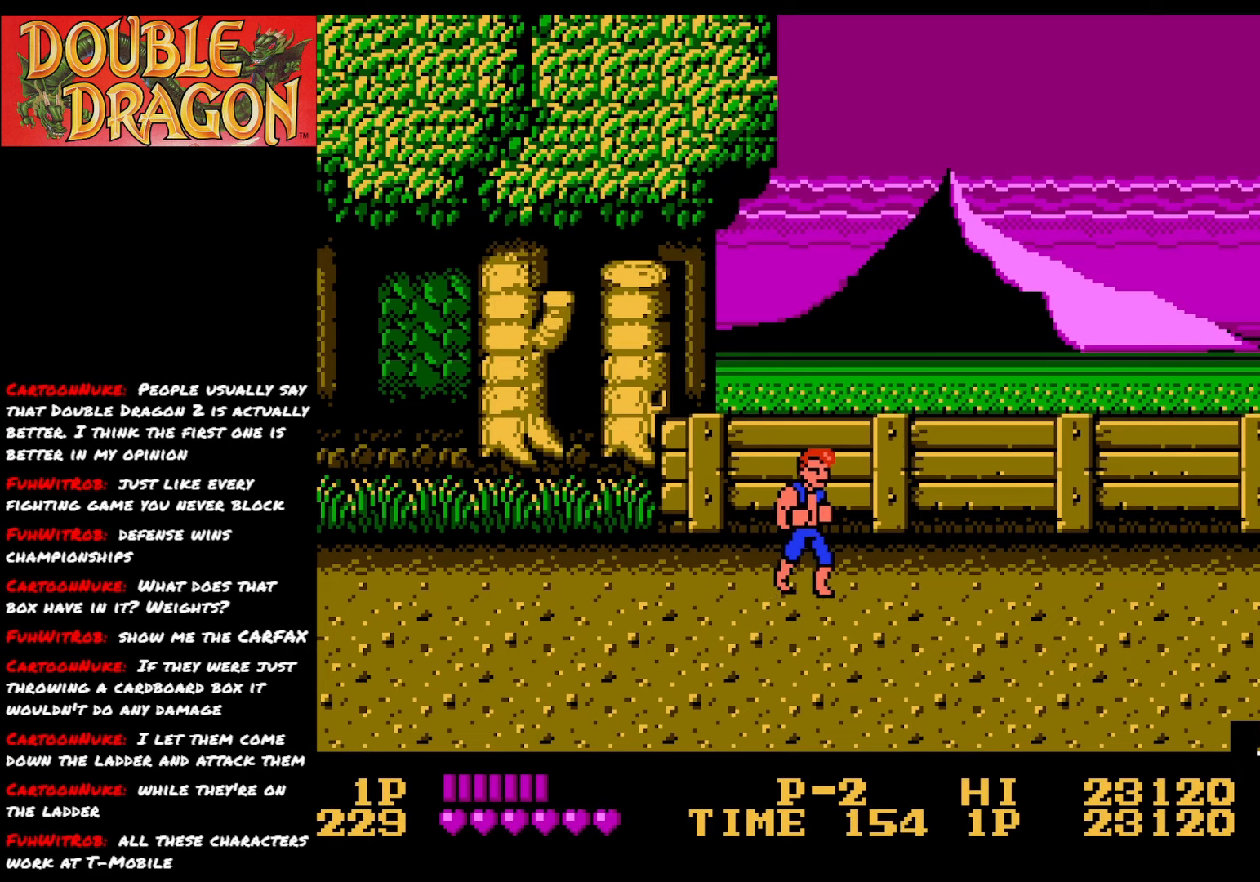
{"buttons": ["DPAD_RIGHT"], "right_stick": "center", "events": [[217, "A", "down"], [267, "A", "up"]]}
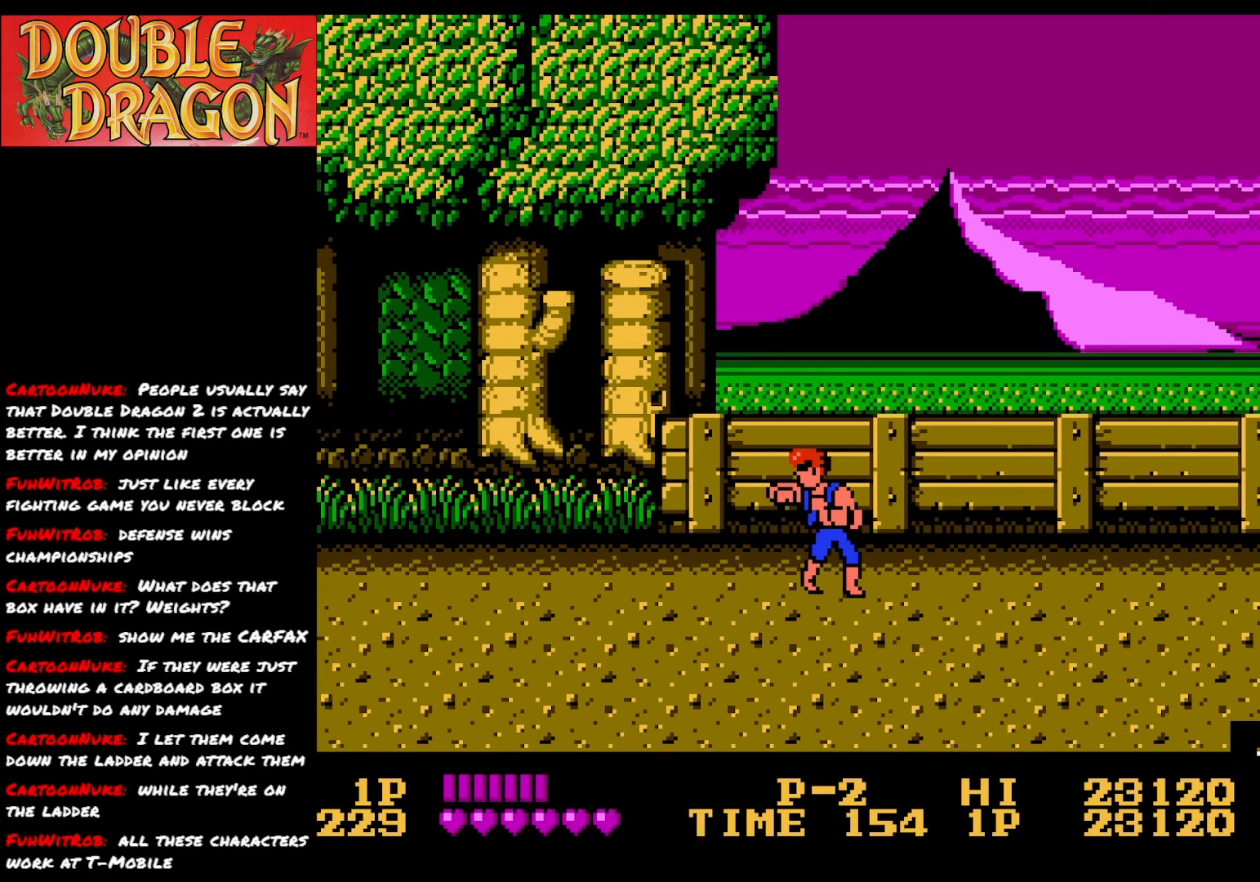
{"buttons": ["DPAD_RIGHT"], "right_stick": "center", "events": []}
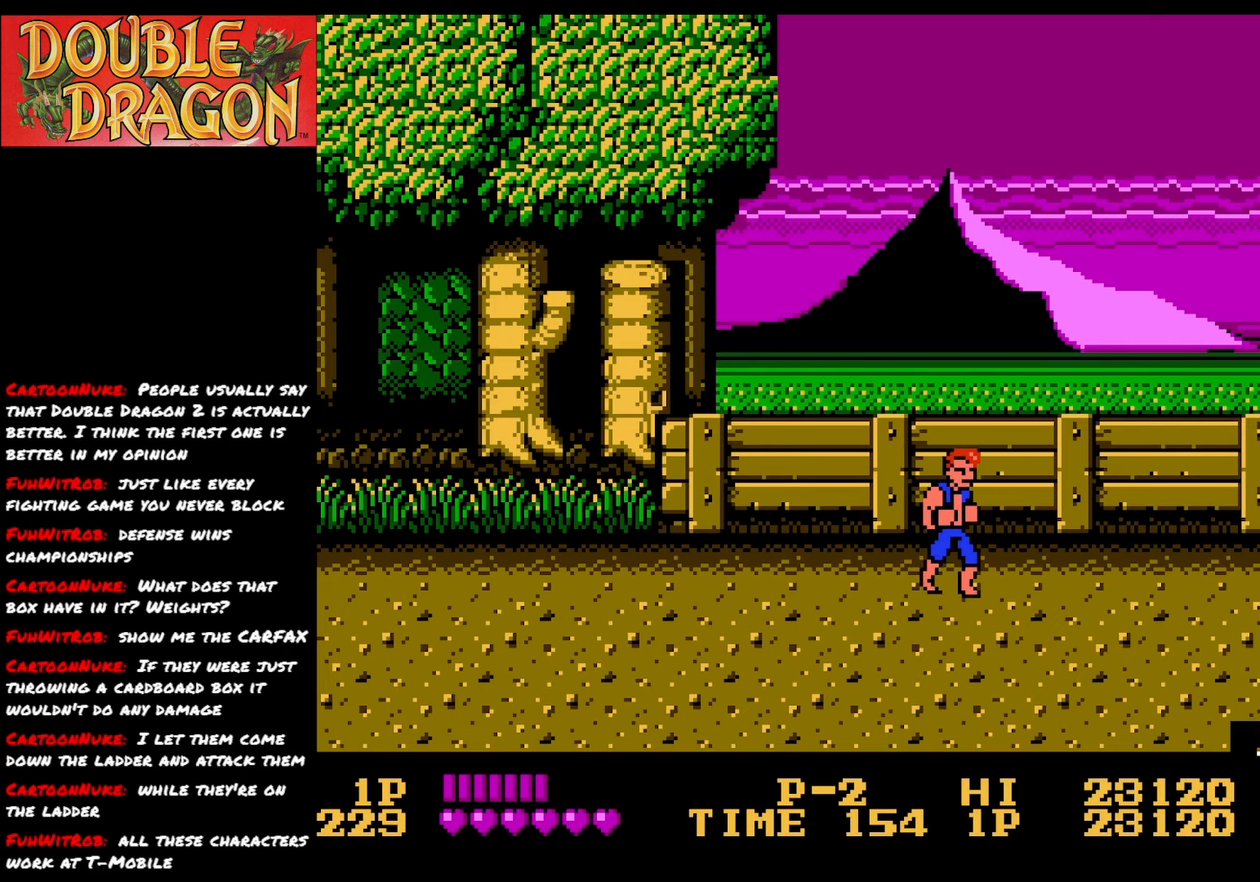
{"buttons": ["DPAD_RIGHT"], "right_stick": "center", "events": []}
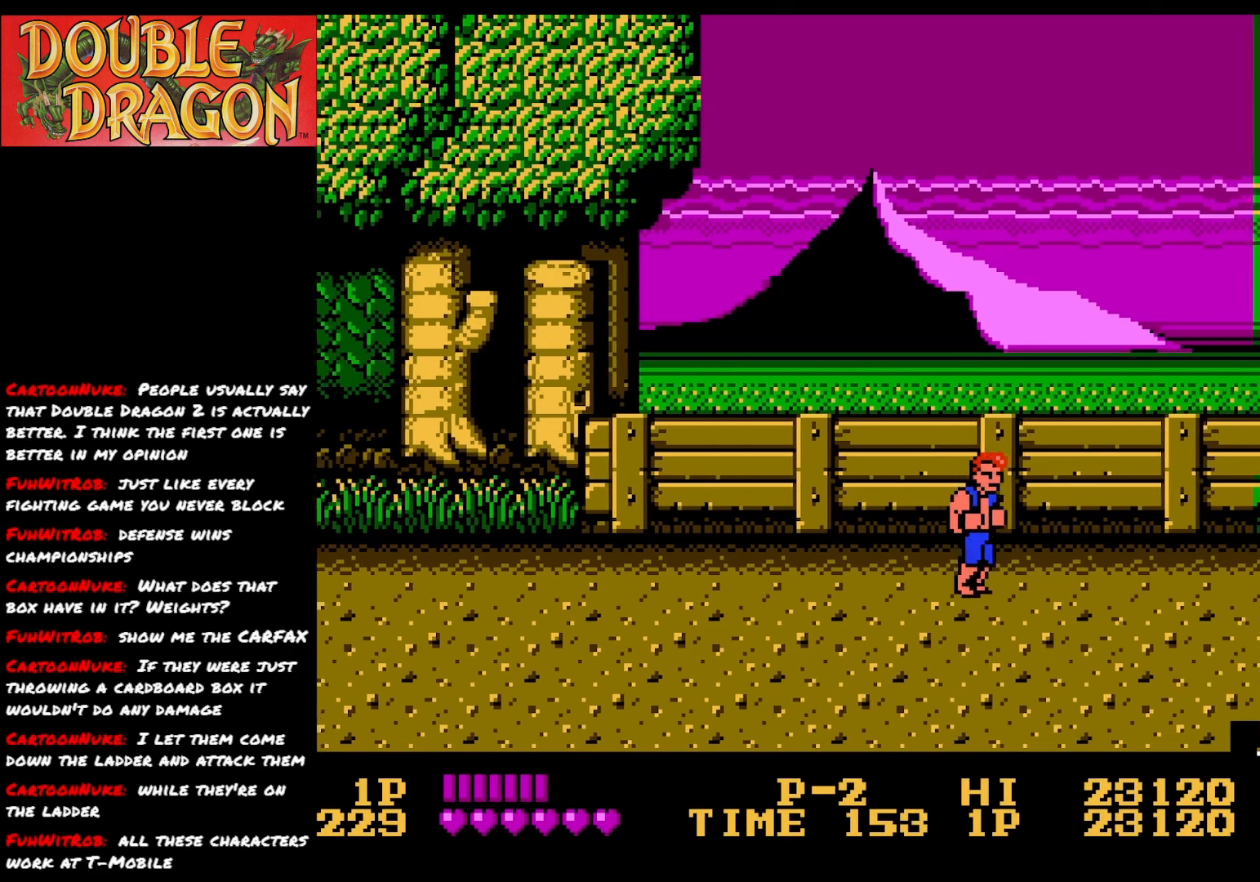
{"buttons": ["DPAD_RIGHT"], "right_stick": "center", "events": []}
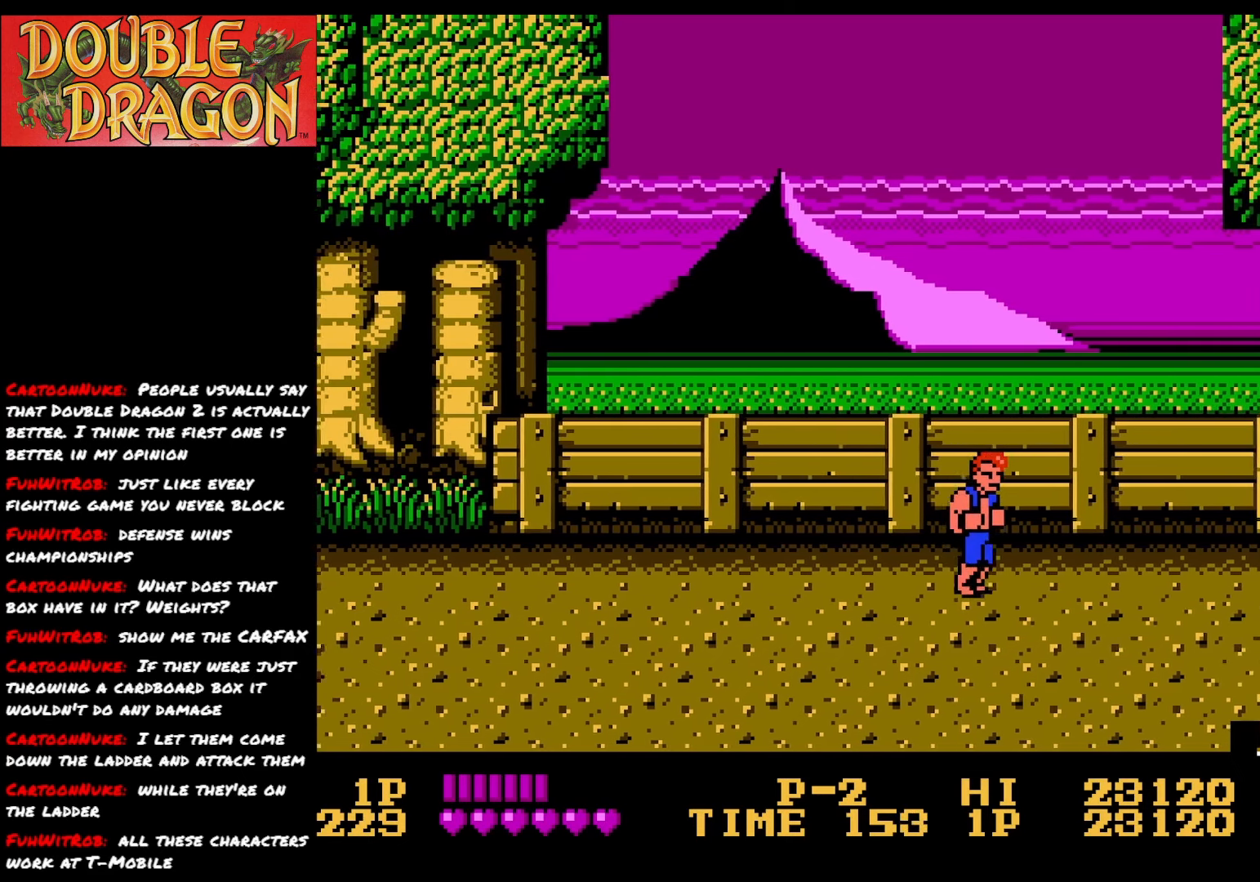
{"buttons": ["DPAD_DOWN", "DPAD_RIGHT"], "right_stick": "center", "events": [[134, "DPAD_DOWN", "down"]]}
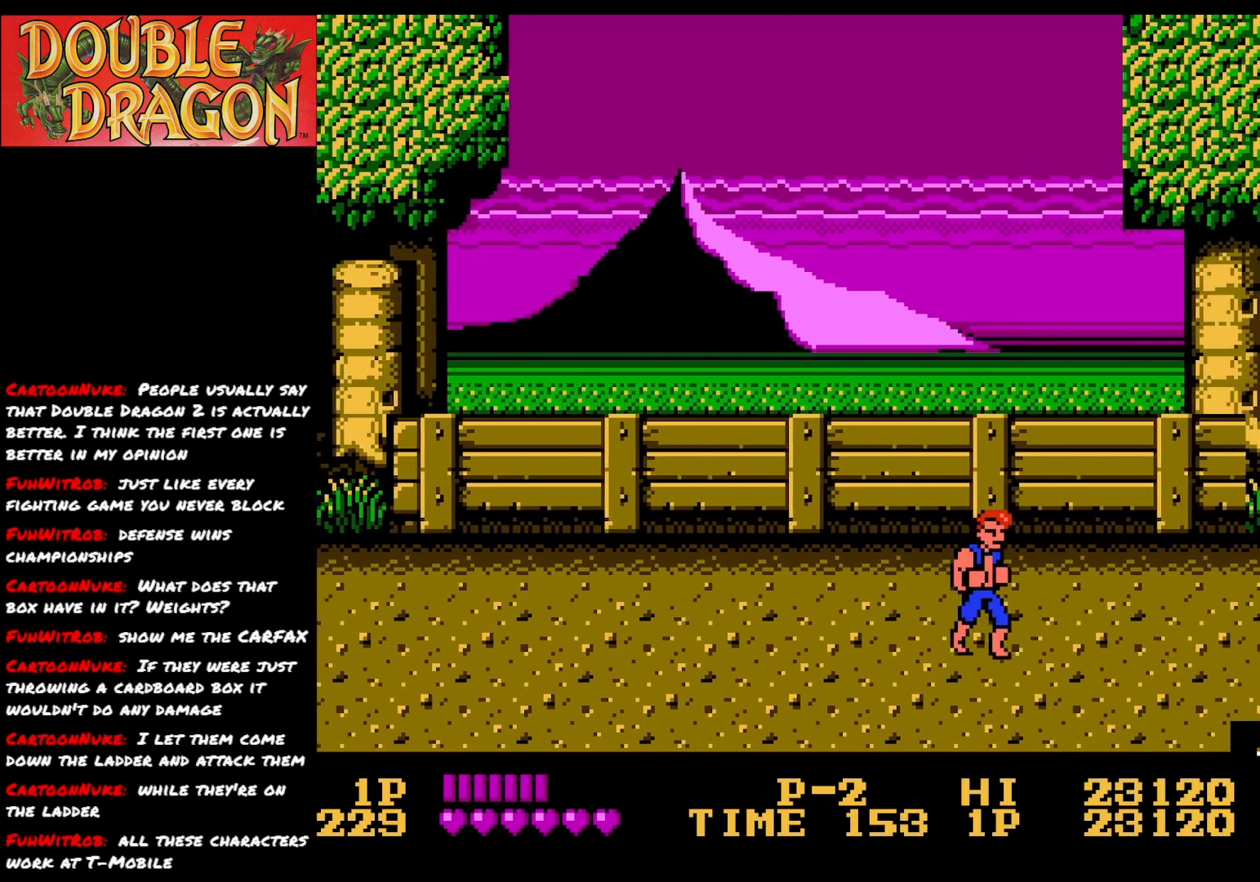
{"buttons": ["DPAD_RIGHT"], "right_stick": "center", "events": [[33, "DPAD_DOWN", "up"]]}